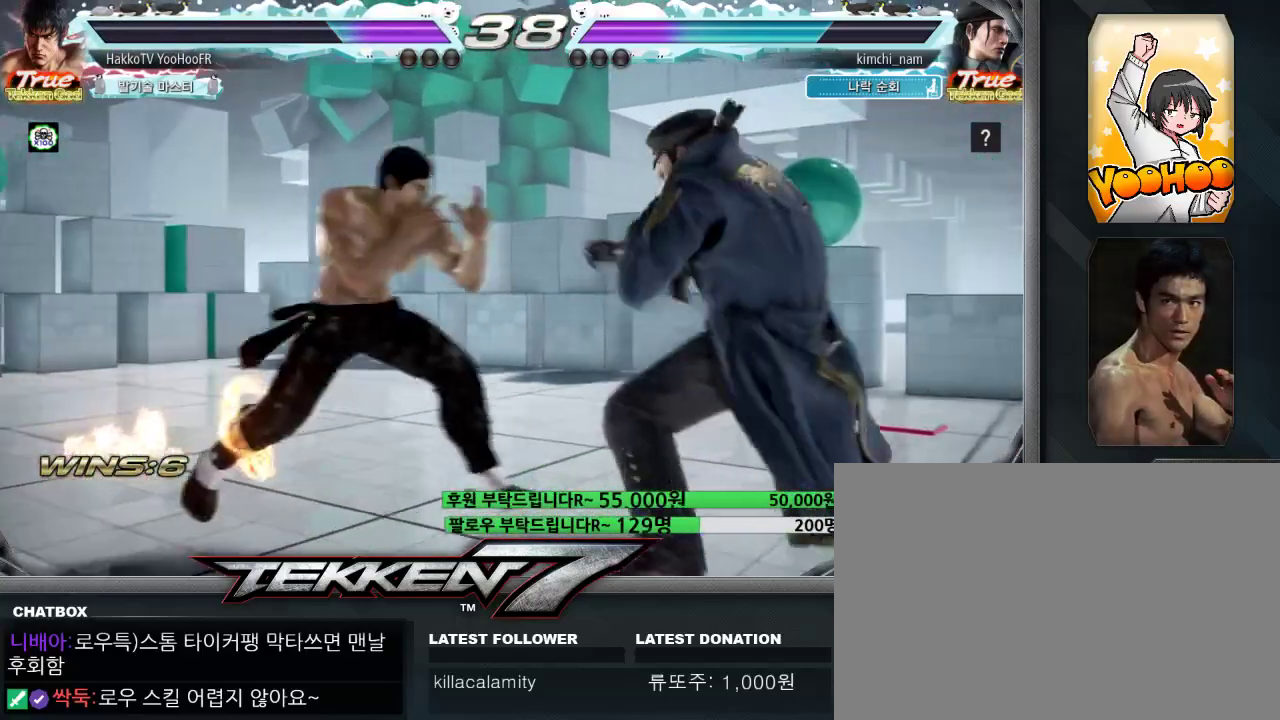
Gameplay with a controller (arcade stick); each line is a JSON object with the inputs held at the frame after it (dt_ms = milliseconds from this image to that frame). "events" lists button and stick changes between this image and that frame as [ms after this image, input, new state], when the widget could be followed in between. Not read: L3 R3.
{"dt_ms": 500, "buttons": [], "left_stick": "left"}
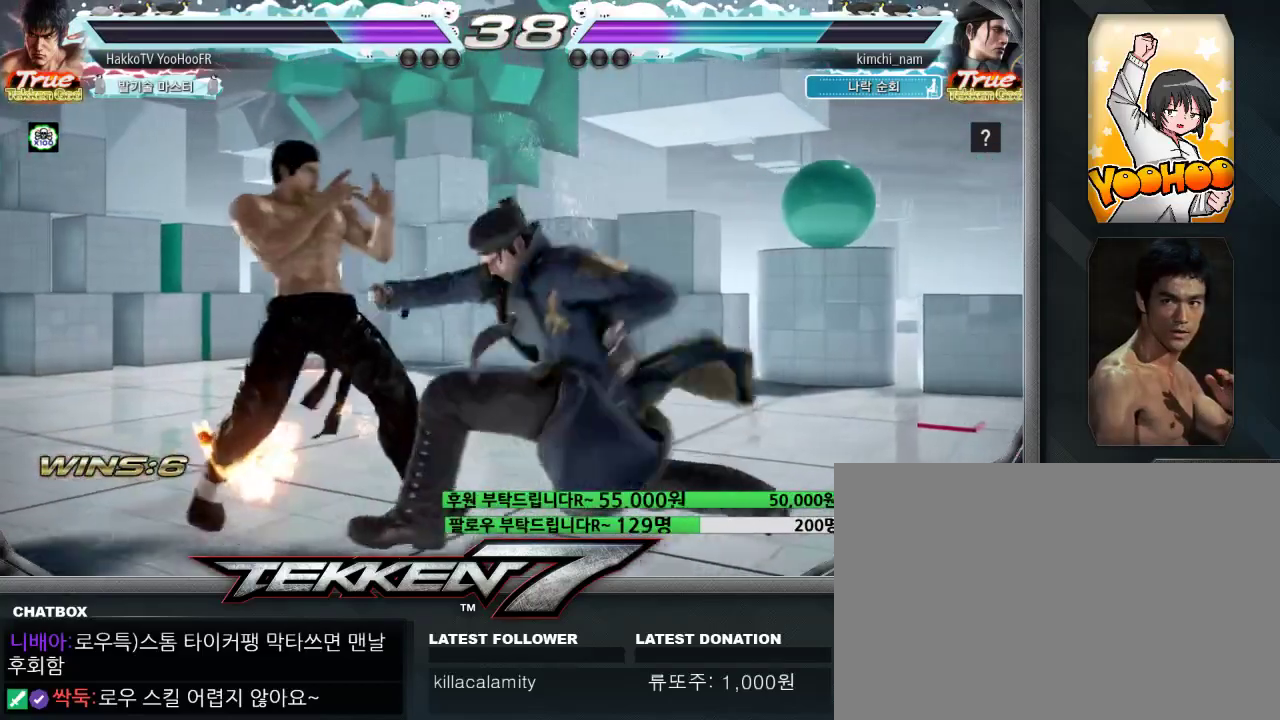
{"dt_ms": 500, "buttons": [], "left_stick": "left"}
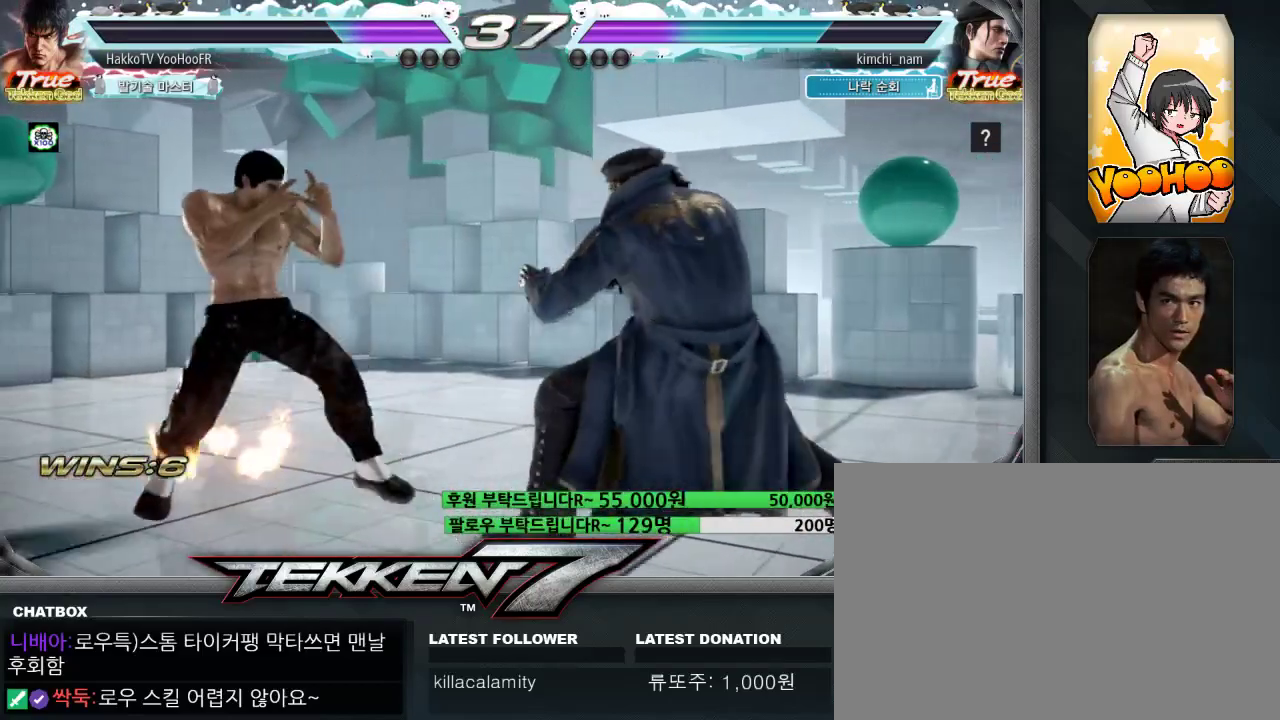
{"dt_ms": 500, "buttons": [], "left_stick": "right", "events": [[100, "left_stick", "center"], [183, "left_stick", "right"], [250, "left_stick", "center"], [317, "left_stick", "right"]]}
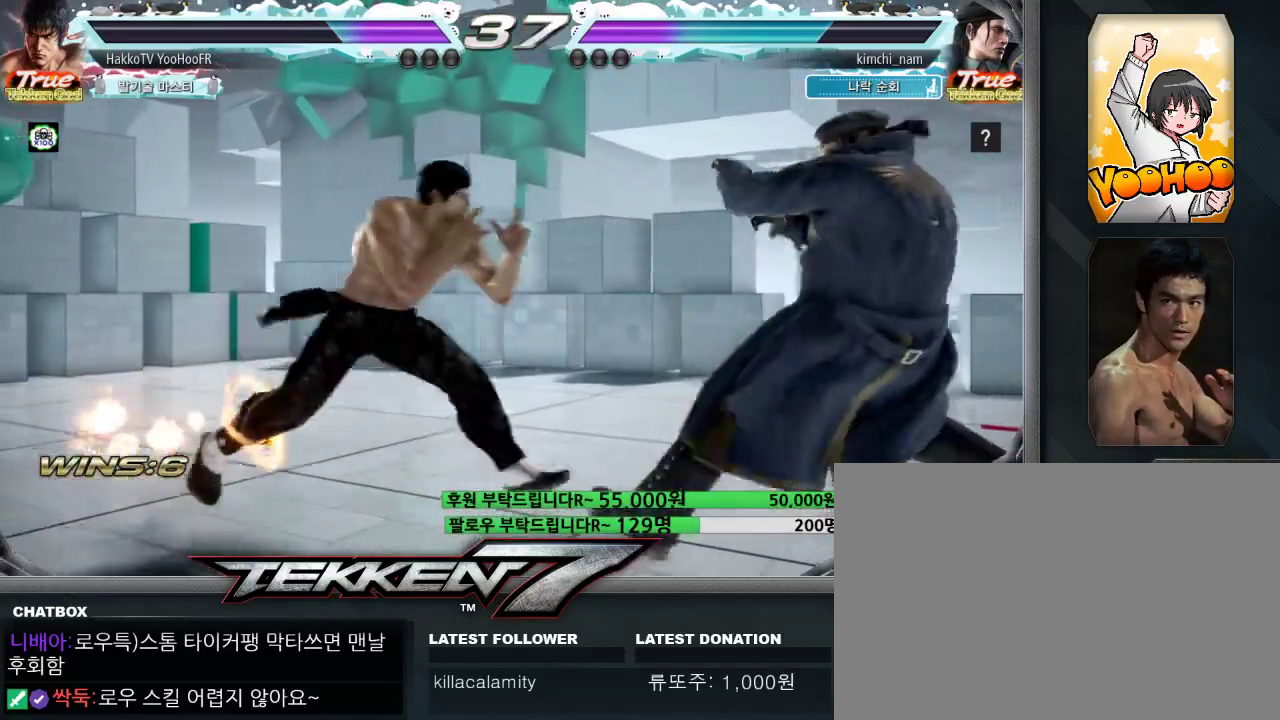
{"dt_ms": 500, "buttons": [], "left_stick": "left", "events": [[50, "SQUARE", "down"], [150, "SQUARE", "up"], [183, "left_stick", "center"], [300, "left_stick", "left"], [383, "left_stick", "center"], [450, "left_stick", "left"]]}
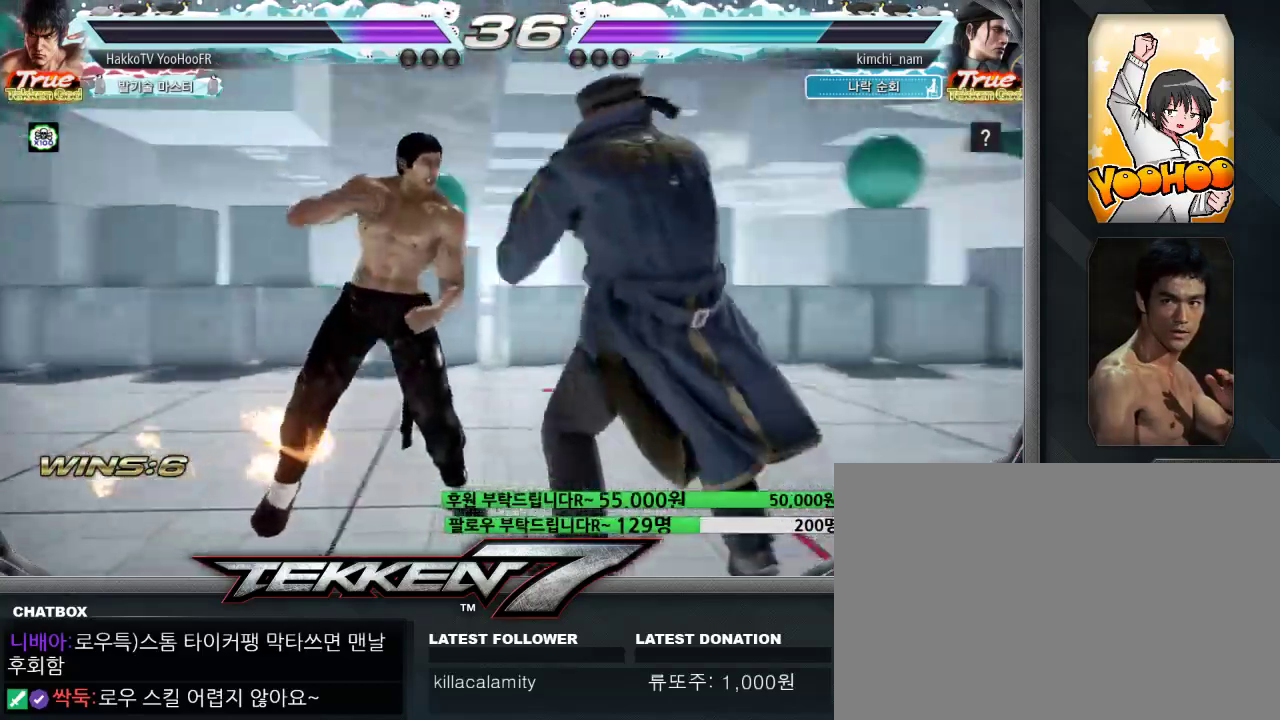
{"dt_ms": 1000, "buttons": ["CIRCLE"], "left_stick": "left"}
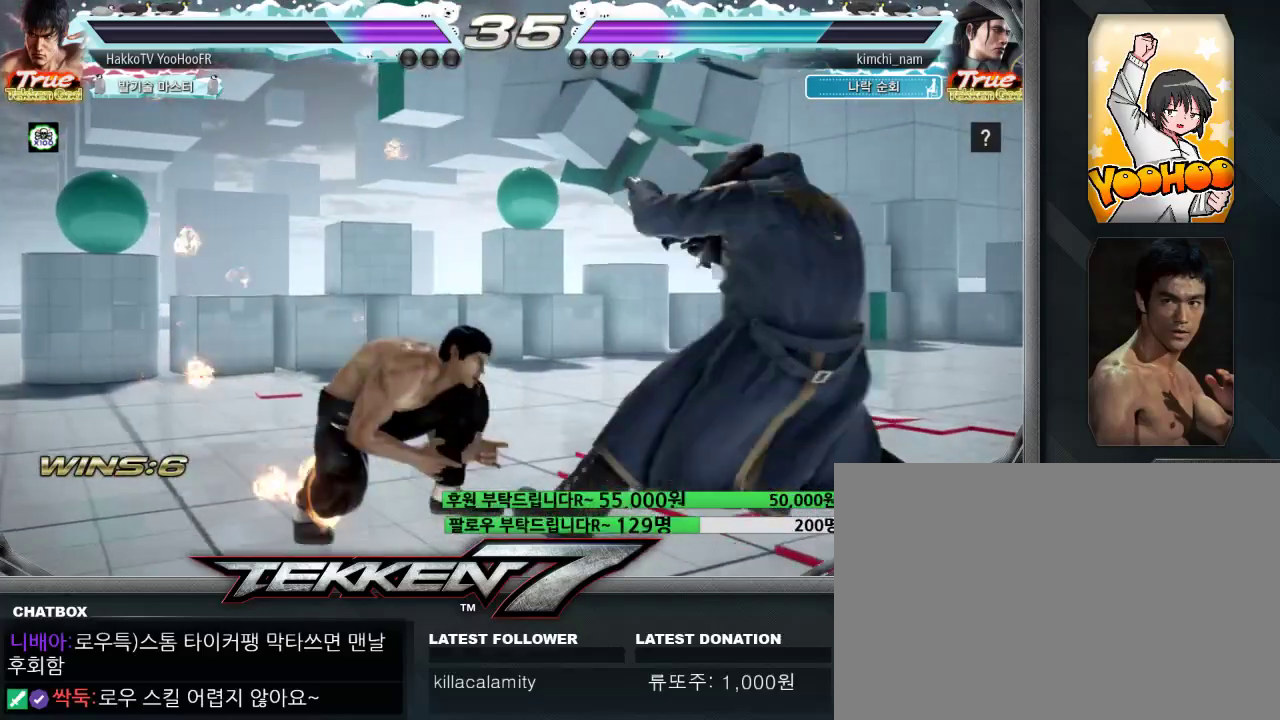
{"dt_ms": 500, "buttons": ["CIRCLE"], "left_stick": "left", "events": []}